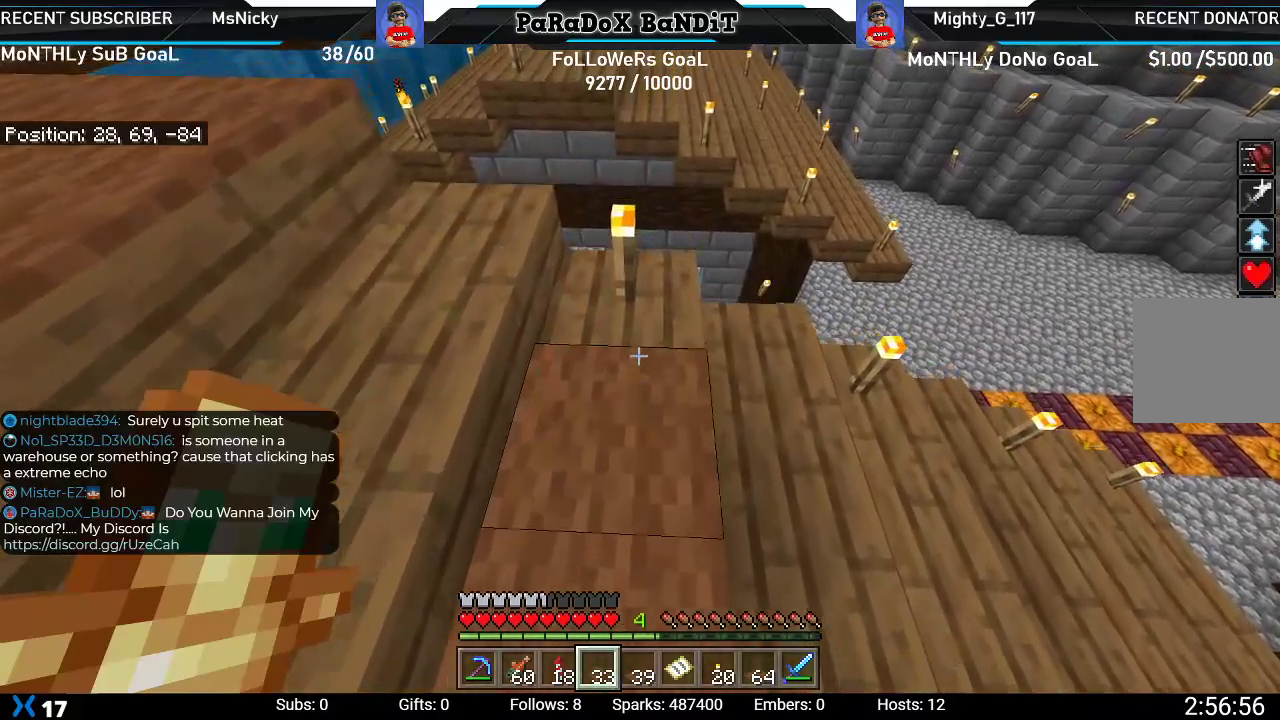
Gameplay with a controller (Xbox layout); each line is a JSON object with the inputs held at the frame after it. "events" lists button and stick changes between this image and that frame as [ms after this image, input, new state], when the widget could be followed in between. Not read: L3.
{"buttons": [], "left_stick": "up-left", "right_stick": "center", "events": [[50, "left_stick", "center"], [383, "left_stick", "up-left"]]}
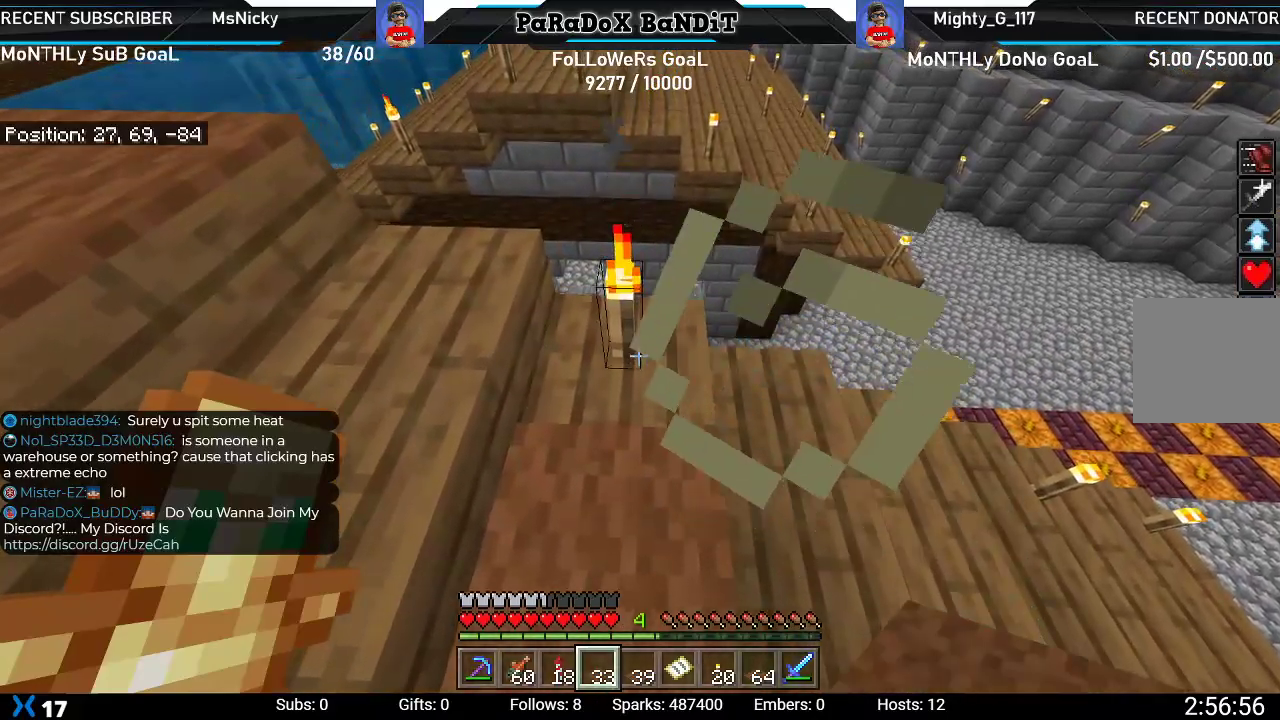
{"buttons": [], "left_stick": "center", "right_stick": "right", "events": [[17, "R2", "down"], [33, "left_stick", "center"], [117, "L2", "down"], [183, "R2", "up"], [233, "left_stick", "up"], [233, "right_stick", "right"], [283, "L2", "up"], [283, "left_stick", "up-left"], [450, "left_stick", "center"]]}
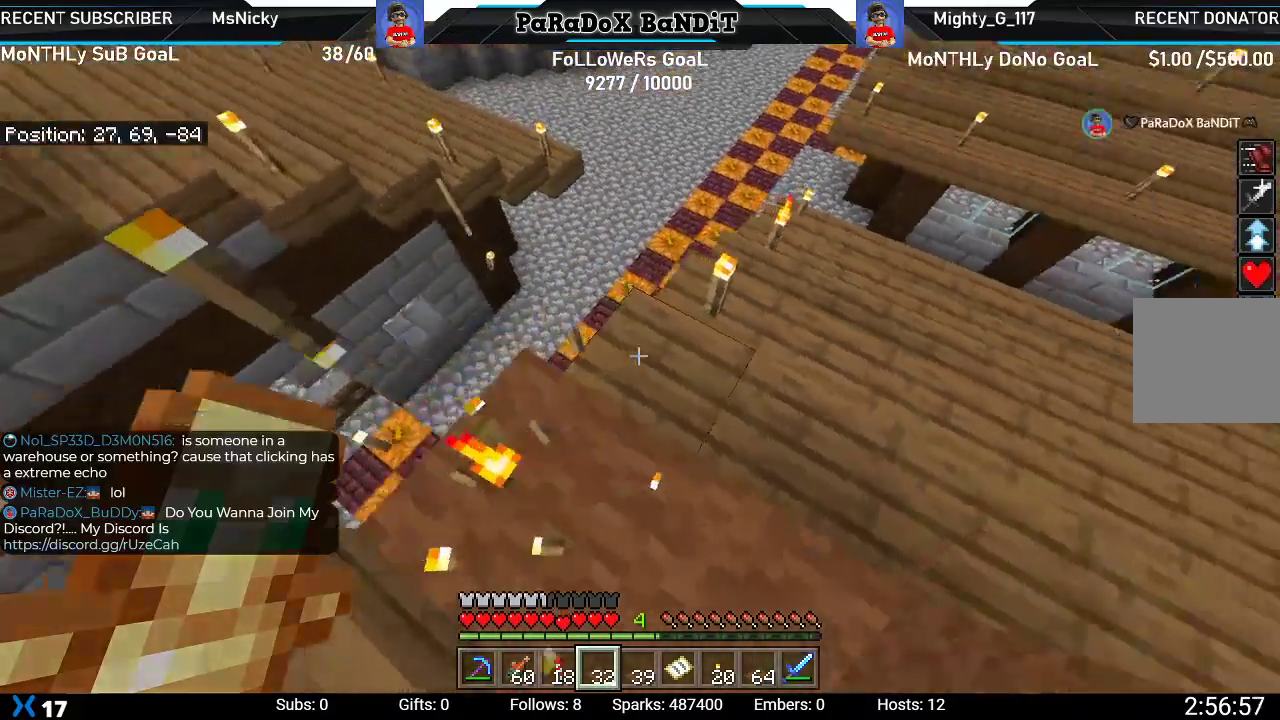
{"buttons": [], "left_stick": "center", "right_stick": "center", "events": [[217, "left_stick", "up"], [317, "right_stick", "down-right"], [450, "right_stick", "center"], [500, "left_stick", "center"]]}
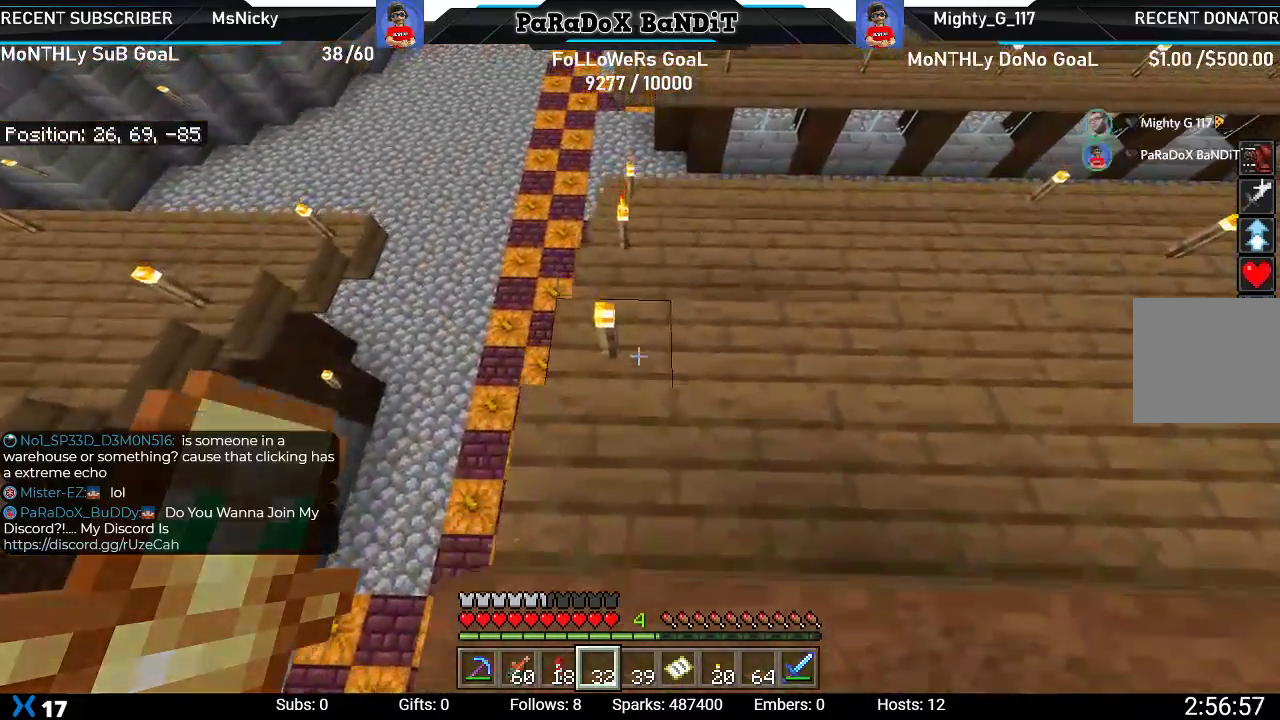
{"buttons": [], "left_stick": "center", "right_stick": "center", "events": [[83, "left_stick", "left"], [217, "left_stick", "center"], [250, "R2", "down"], [350, "left_stick", "right"], [433, "R2", "up"], [500, "left_stick", "center"]]}
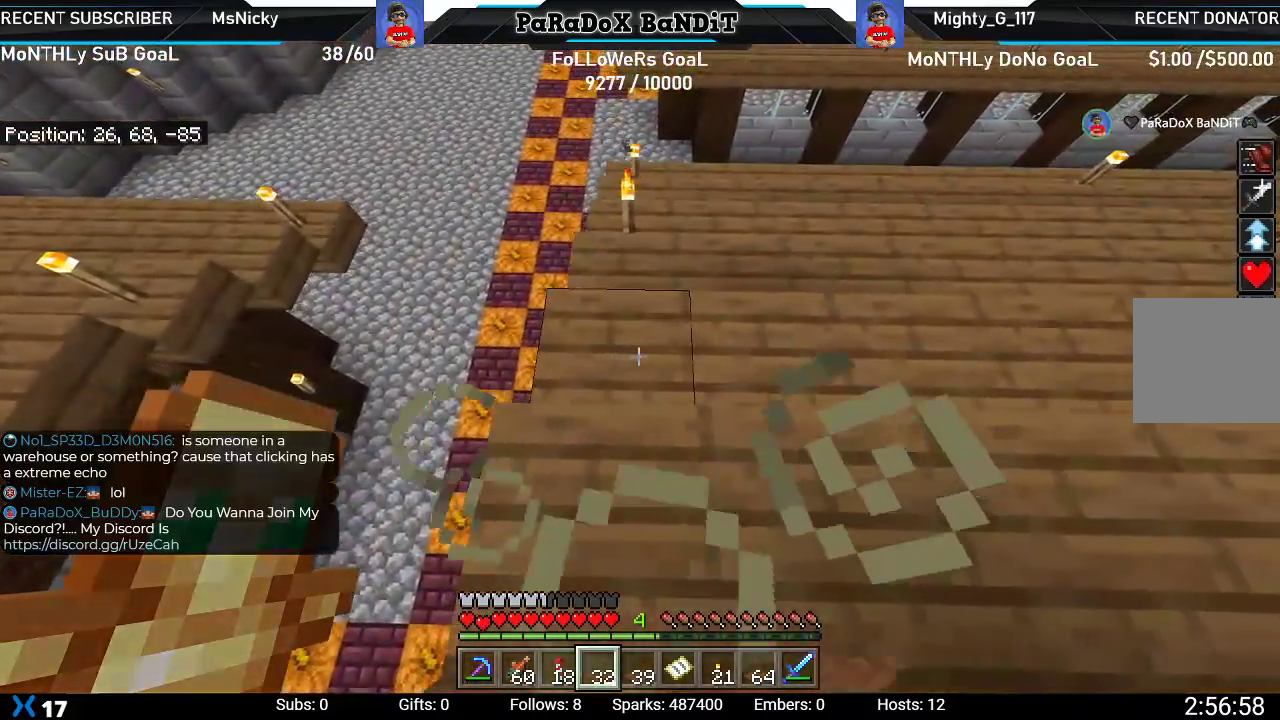
{"buttons": ["L2"], "left_stick": "right", "right_stick": "center", "events": [[283, "left_stick", "left"], [400, "left_stick", "center"], [450, "L2", "down"], [450, "left_stick", "right"]]}
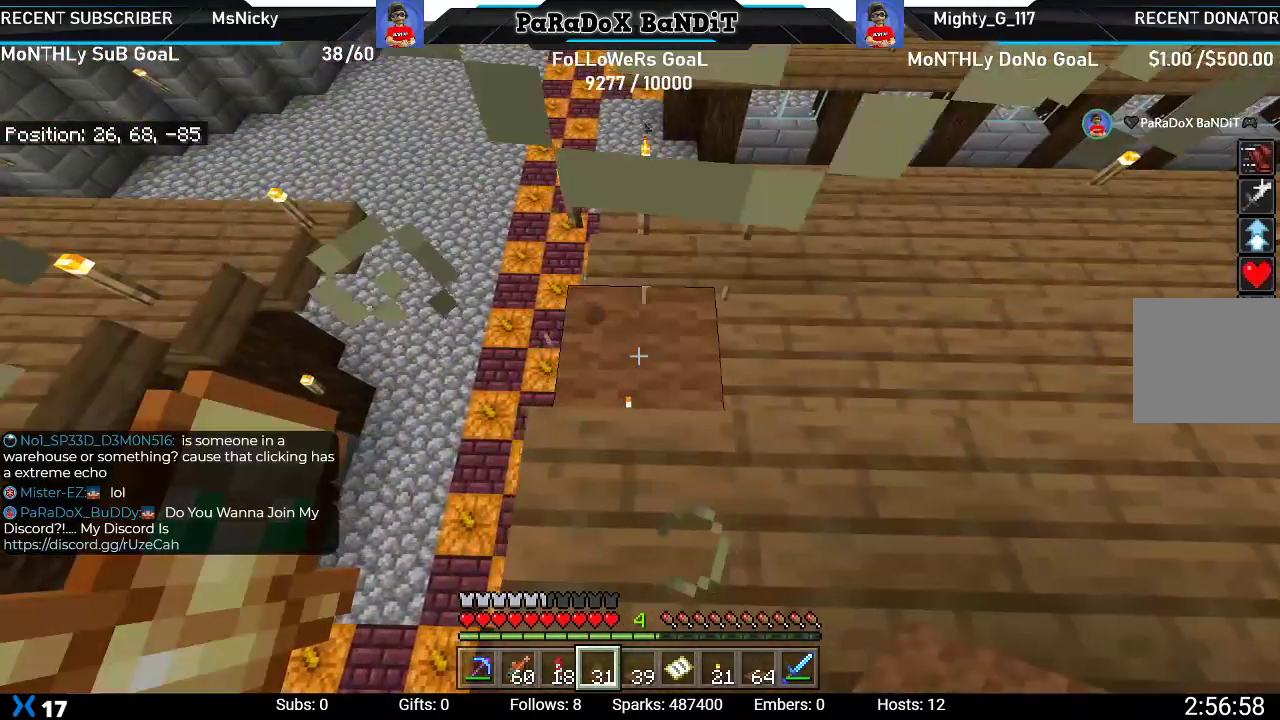
{"buttons": ["L2"], "left_stick": "right", "right_stick": "center", "events": [[117, "L2", "up"], [217, "L2", "down"], [383, "L2", "up"], [450, "L2", "down"]]}
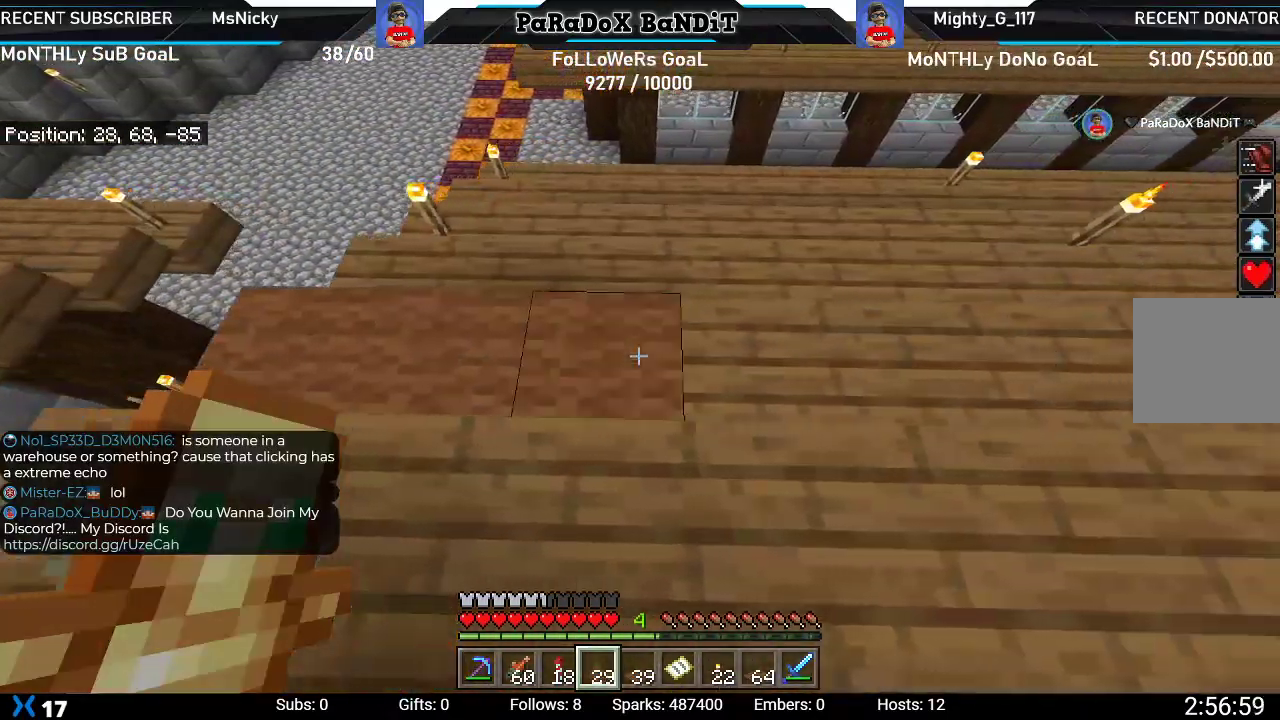
{"buttons": ["L2"], "left_stick": "right", "right_stick": "center", "events": [[100, "L2", "up"], [167, "L2", "down"], [333, "L2", "up"], [400, "L2", "down"]]}
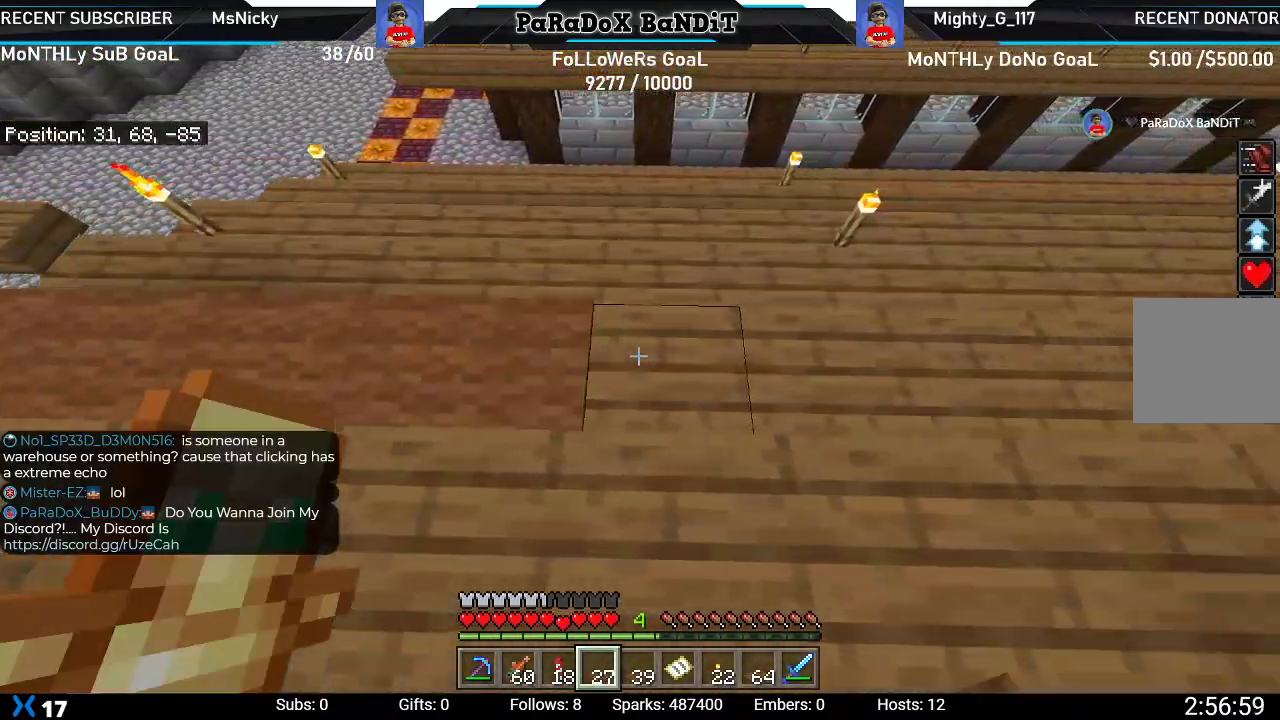
{"buttons": [], "left_stick": "right", "right_stick": "center", "events": [[67, "L2", "up"], [117, "L2", "down"], [283, "L2", "up"], [333, "L2", "down"], [467, "L2", "up"]]}
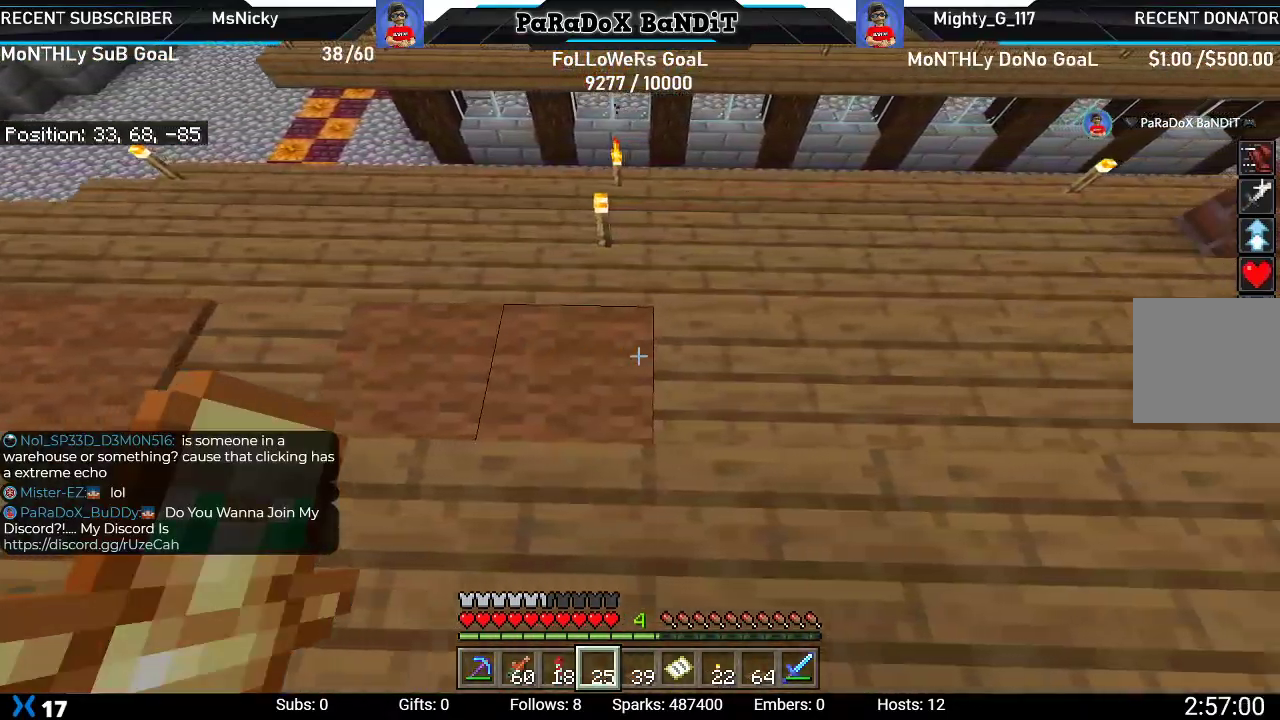
{"buttons": [], "left_stick": "left", "right_stick": "center", "events": [[50, "left_stick", "center"], [100, "left_stick", "left"]]}
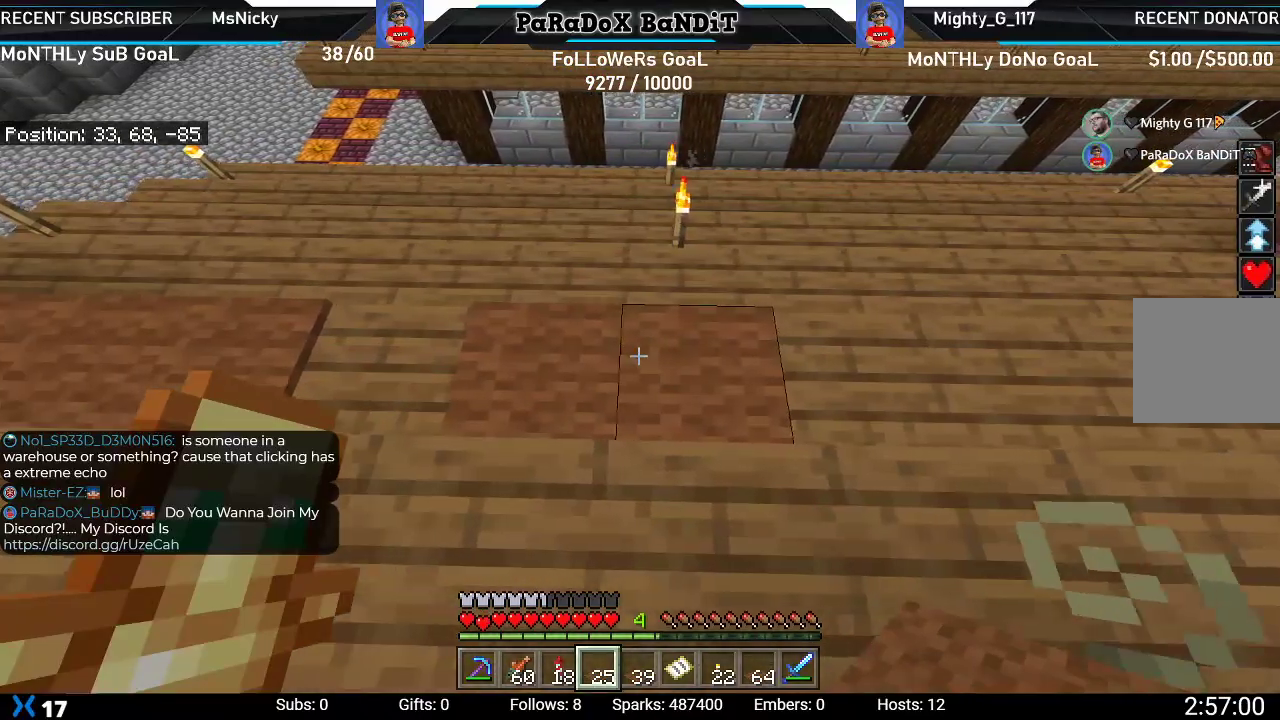
{"buttons": ["L2"], "left_stick": "up", "right_stick": "right", "events": [[333, "right_stick", "right"], [350, "L2", "down"], [367, "left_stick", "up"]]}
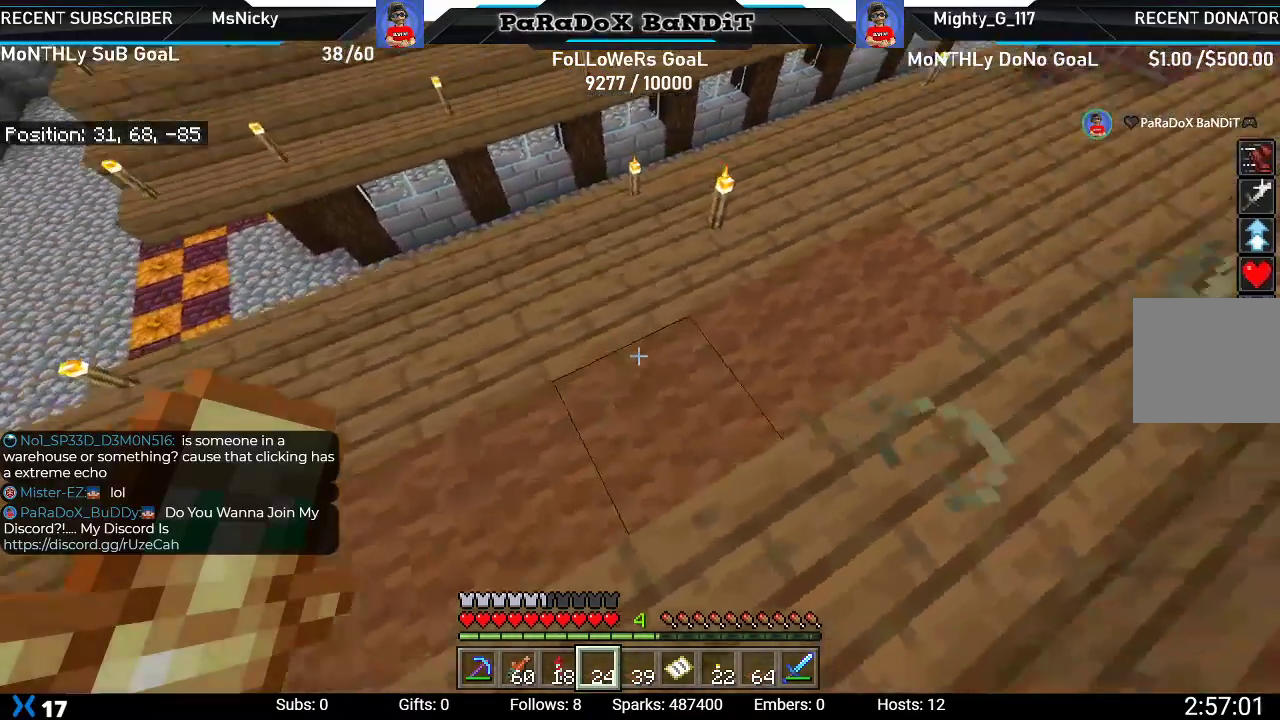
{"buttons": [], "left_stick": "center", "right_stick": "center", "events": [[50, "L2", "up"], [283, "right_stick", "center"], [317, "left_stick", "up-right"], [433, "left_stick", "center"]]}
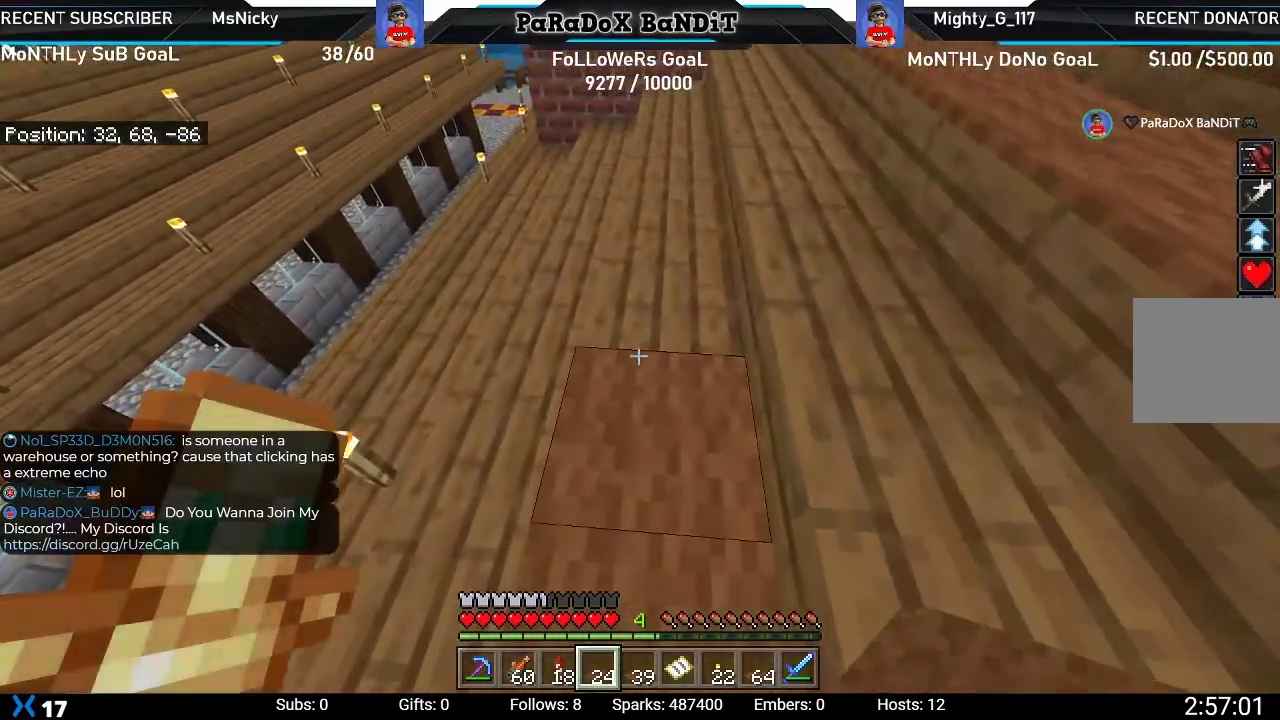
{"buttons": ["L2"], "left_stick": "up-right", "right_stick": "center", "events": [[100, "left_stick", "up"], [350, "L2", "down"], [367, "left_stick", "up-right"]]}
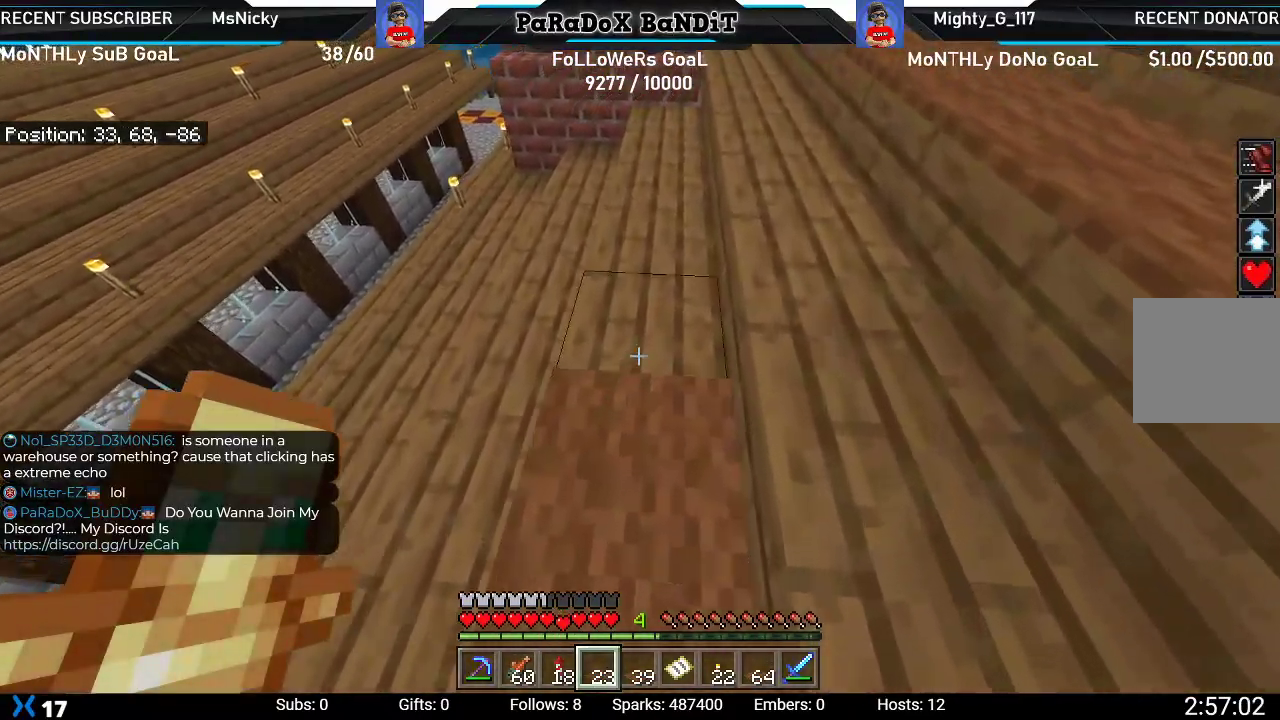
{"buttons": [], "left_stick": "up", "right_stick": "center", "events": [[33, "L2", "up"], [83, "L2", "down"], [233, "L2", "up"], [233, "left_stick", "up"], [267, "L2", "down"], [433, "L2", "up"]]}
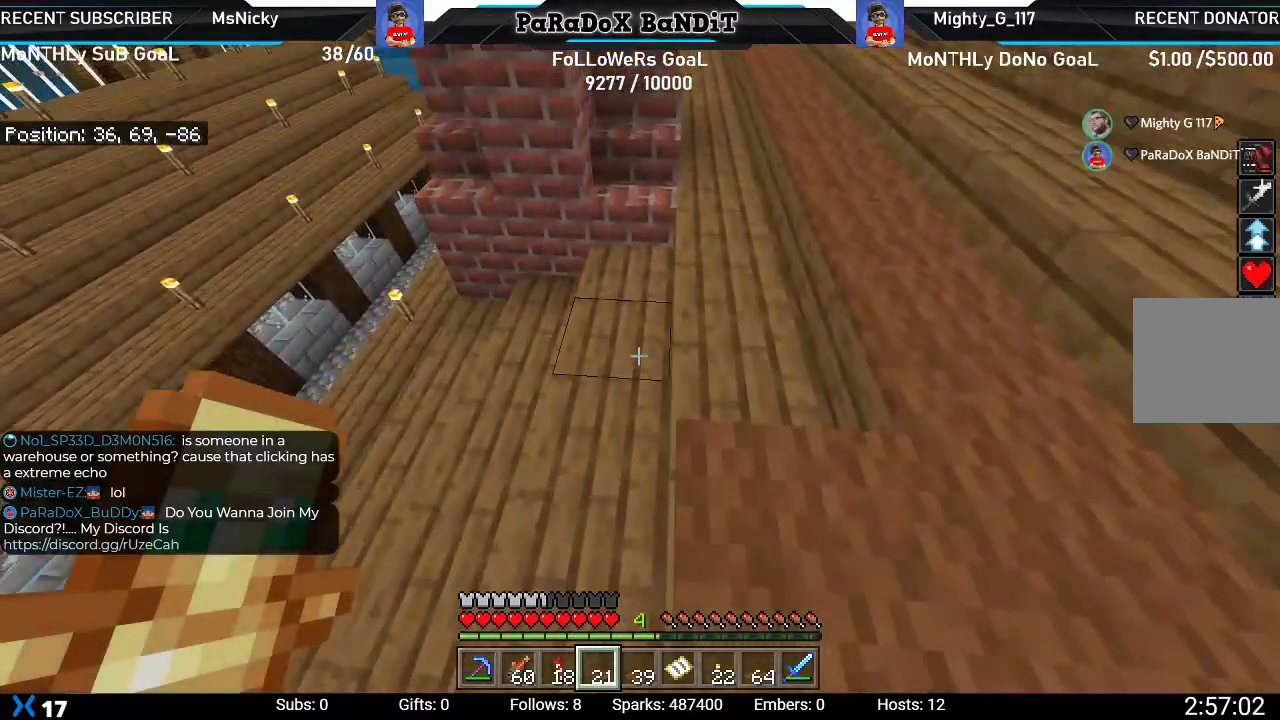
{"buttons": [], "left_stick": "down", "right_stick": "center", "events": [[17, "left_stick", "center"], [267, "left_stick", "down"], [333, "L2", "down"], [500, "L2", "up"]]}
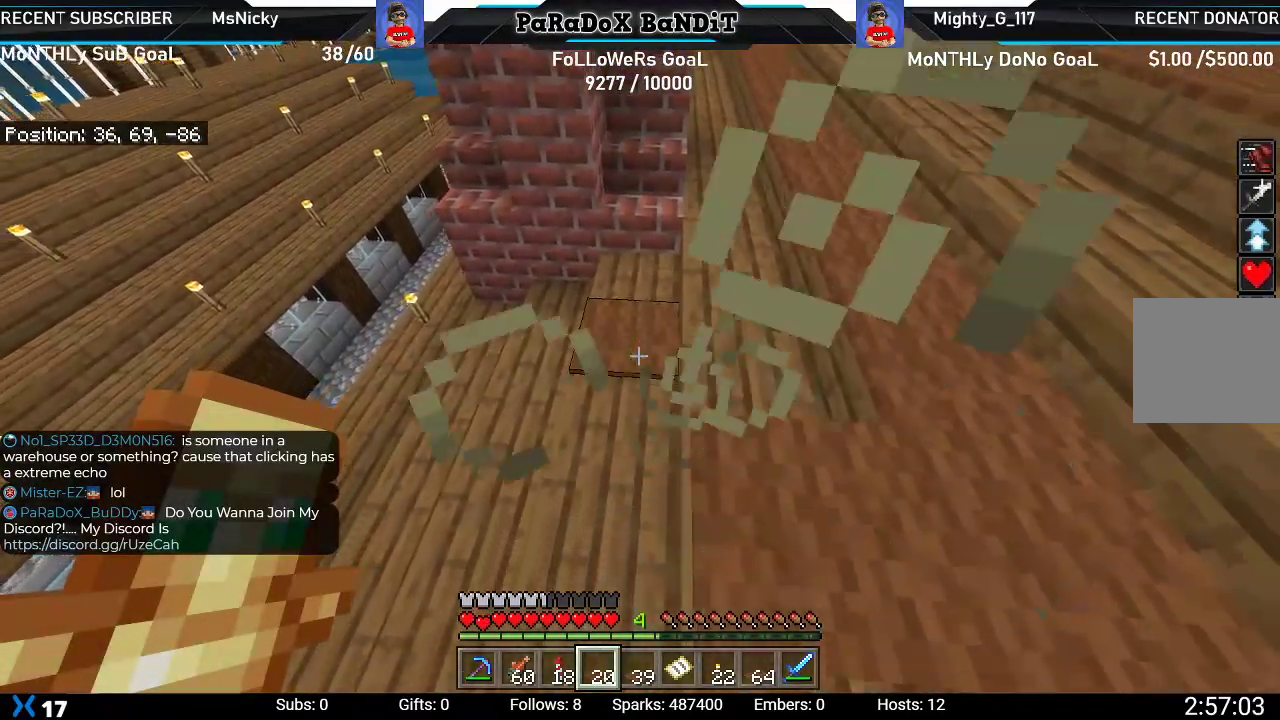
{"buttons": [], "left_stick": "up-right", "right_stick": "center", "events": [[83, "L2", "down"], [233, "L2", "up"], [267, "left_stick", "center"], [283, "L2", "down"], [450, "L2", "up"], [450, "left_stick", "up-right"]]}
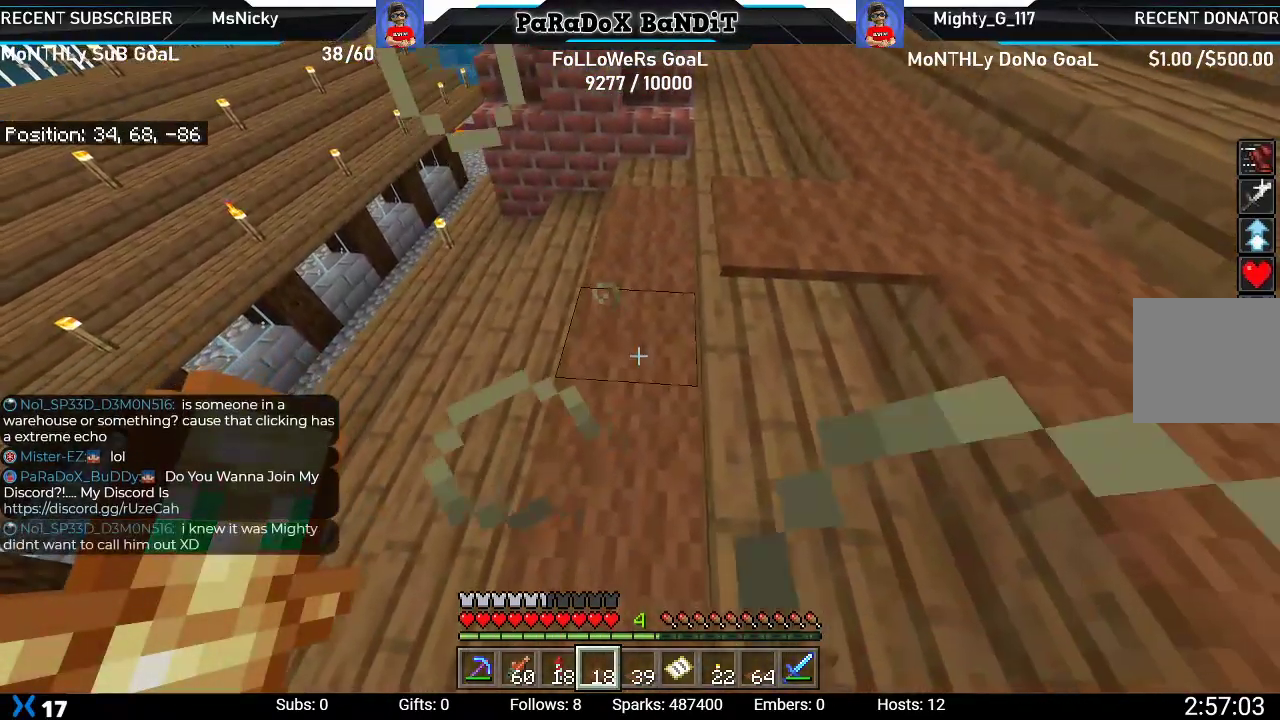
{"buttons": ["R2"], "left_stick": "down-right", "right_stick": "center", "events": [[250, "left_stick", "center"], [300, "R2", "down"], [417, "left_stick", "down-right"]]}
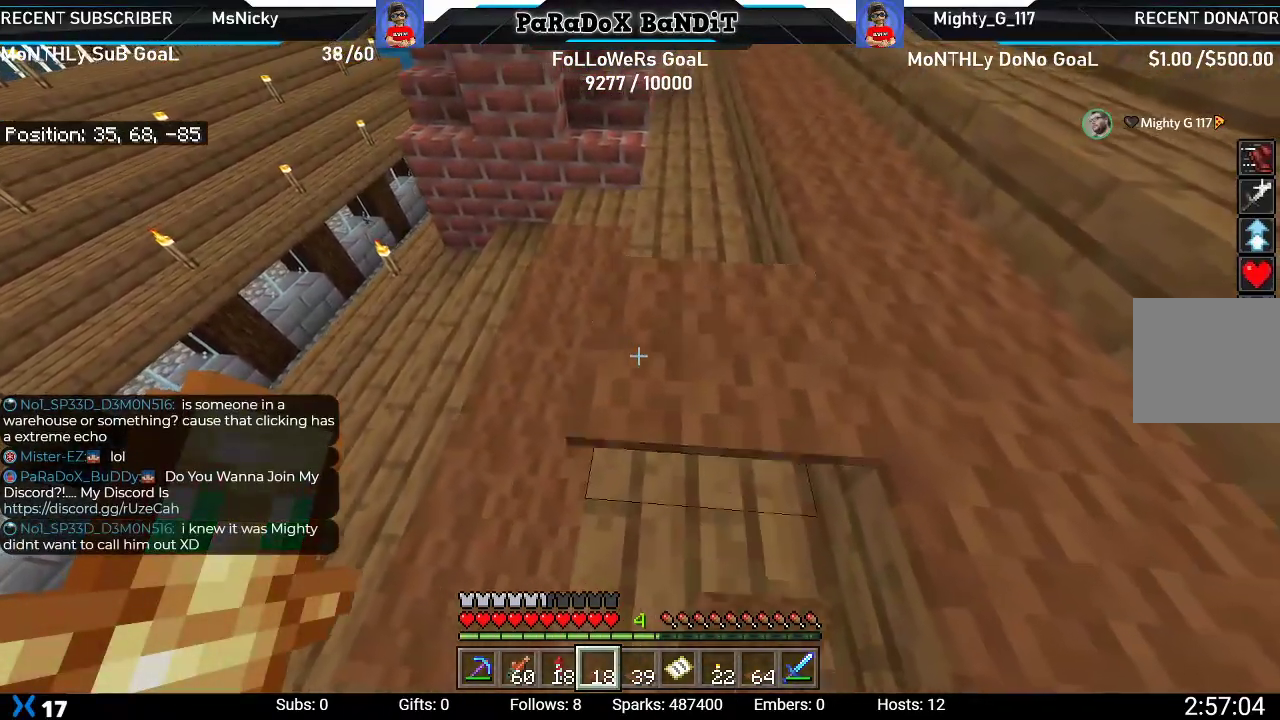
{"buttons": [], "left_stick": "up-left", "right_stick": "center", "events": [[33, "left_stick", "center"], [217, "left_stick", "up-left"], [367, "R2", "up"]]}
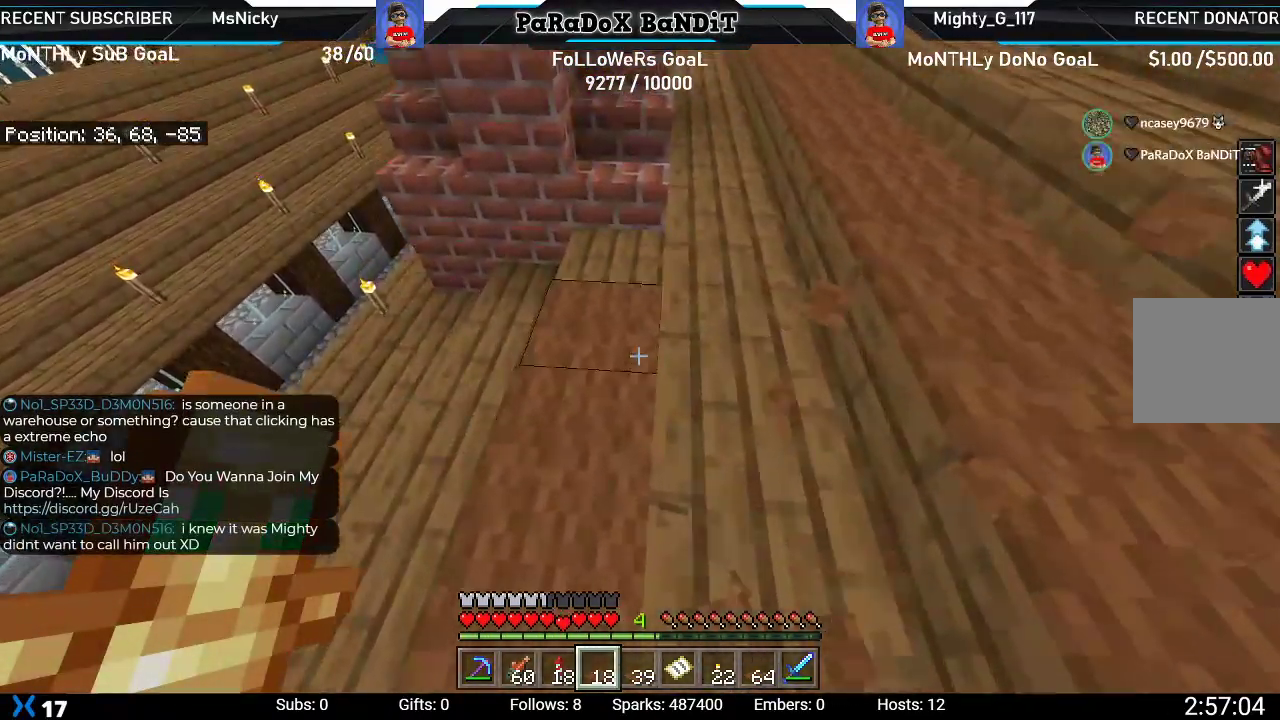
{"buttons": [], "left_stick": "up-right", "right_stick": "center", "events": [[267, "L2", "down"], [317, "left_stick", "up-right"], [450, "L2", "up"]]}
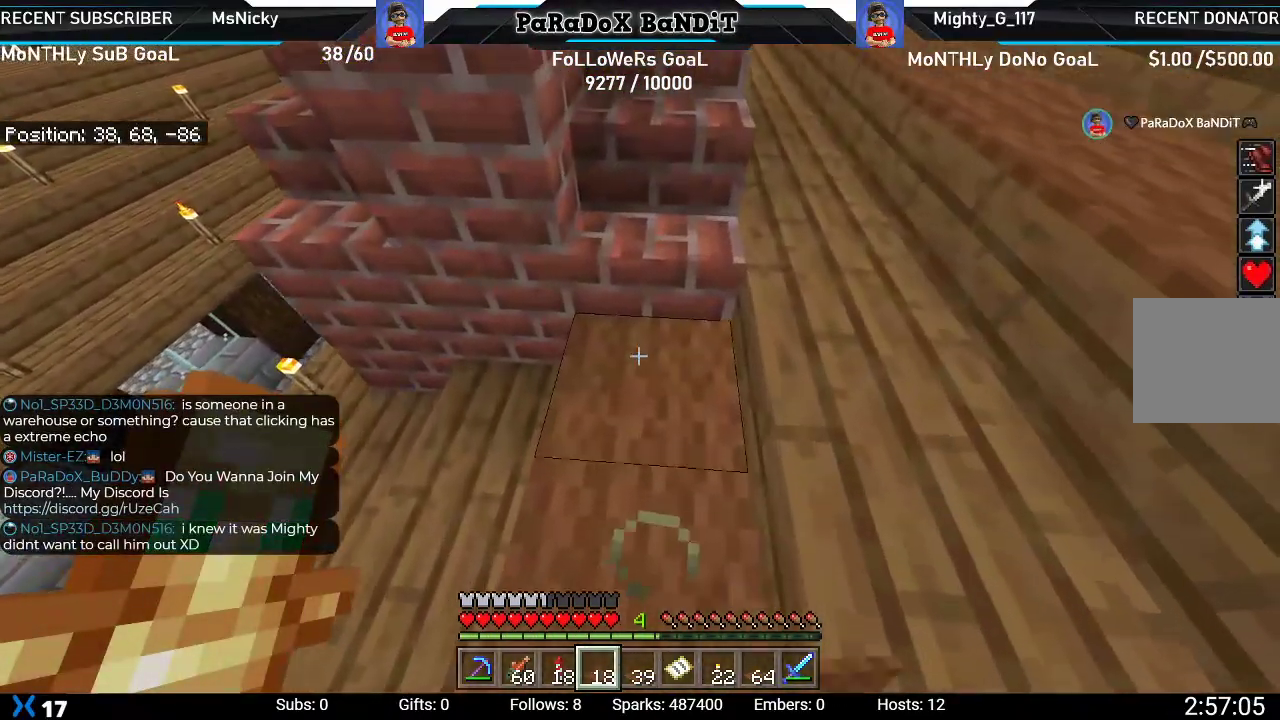
{"buttons": [], "left_stick": "down-right", "right_stick": "center", "events": [[300, "left_stick", "center"], [433, "left_stick", "down-right"]]}
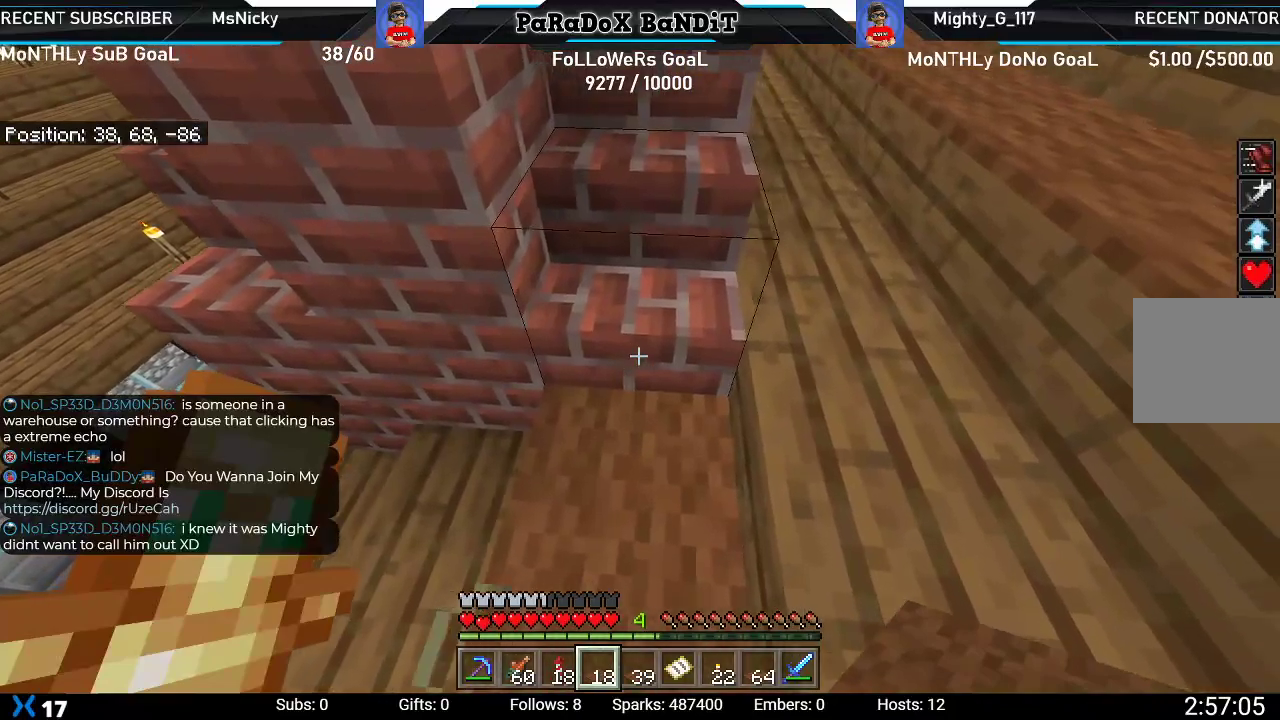
{"buttons": [], "left_stick": "down", "right_stick": "center", "events": [[117, "left_stick", "down"]]}
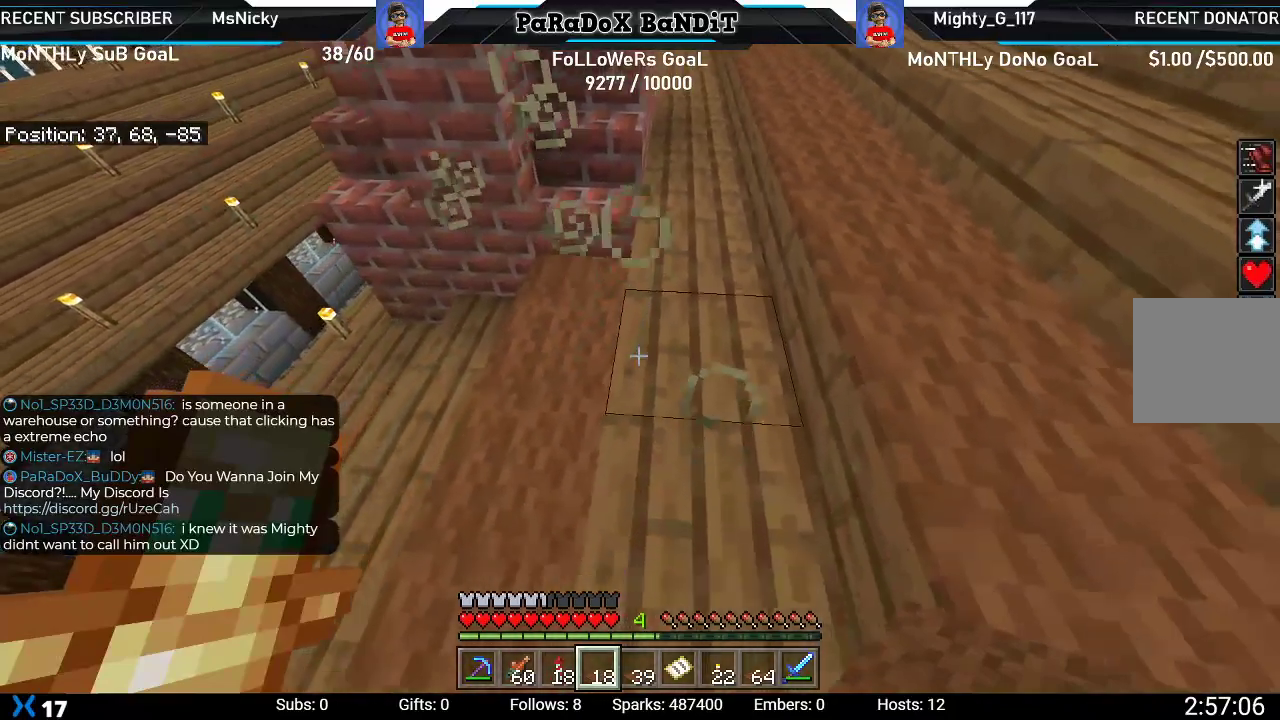
{"buttons": [], "left_stick": "center", "right_stick": "center", "events": [[150, "left_stick", "center"]]}